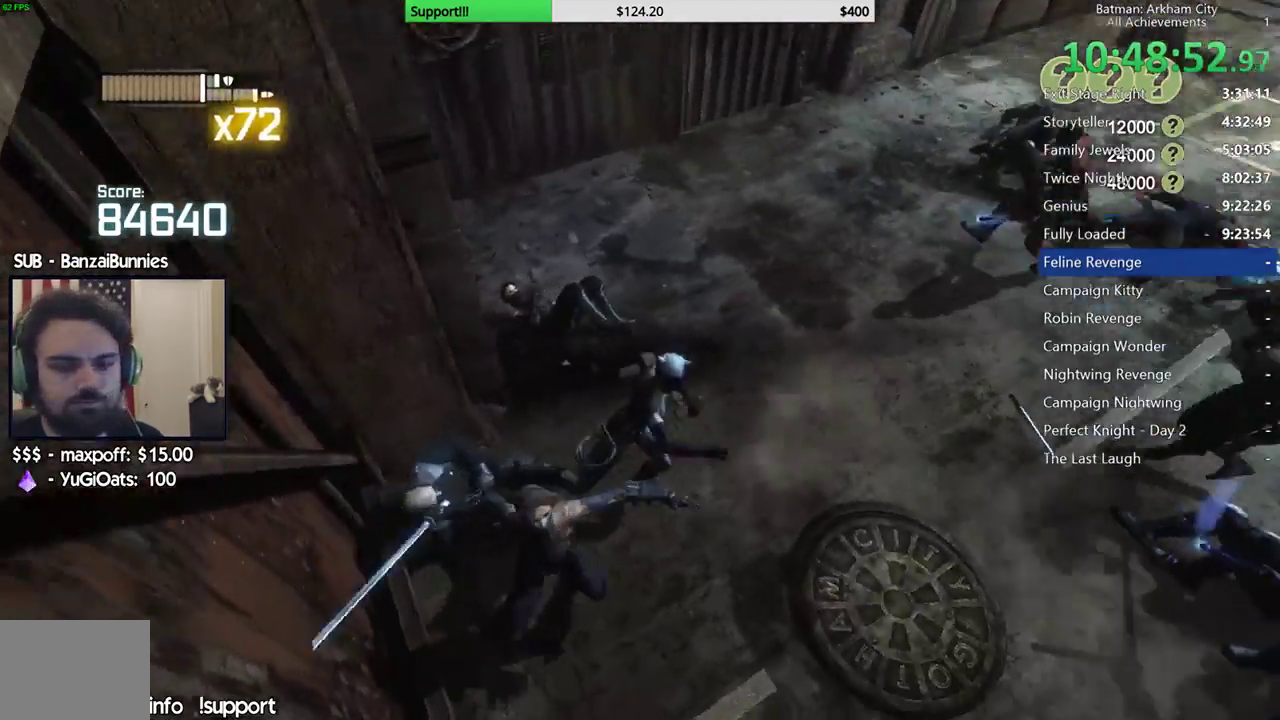
Gameplay with a controller (Xbox layout); each line is a JSON object with the inputs held at the frame after it. "events" lists button and stick changes between this image and that frame as [ms after this image, input, new state], when the widget could be followed in between. Not read: L1 R1.
{"buttons": [], "left_stick": "up", "right_stick": "up-right", "events": [[233, "right_stick", "center"], [383, "left_stick", "up"], [383, "right_stick", "up-right"]]}
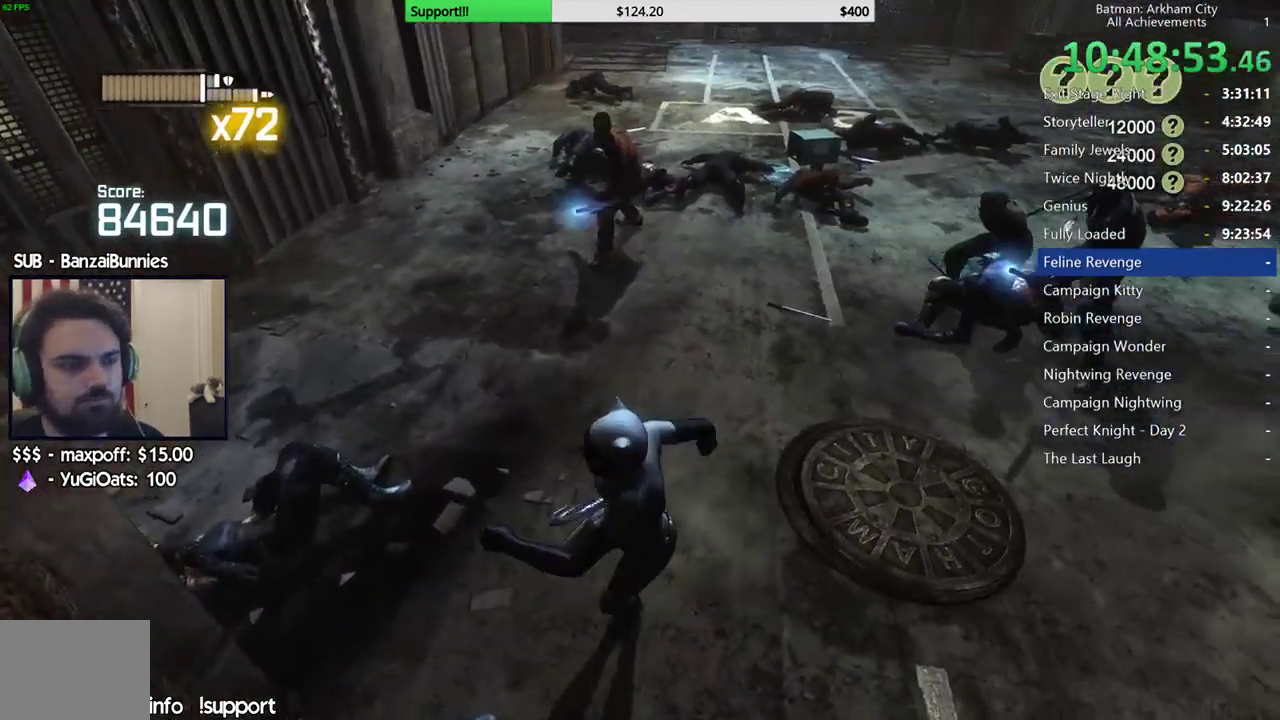
{"buttons": [], "left_stick": "up", "right_stick": "center", "events": [[100, "right_stick", "center"], [350, "right_stick", "down-left"], [467, "right_stick", "center"]]}
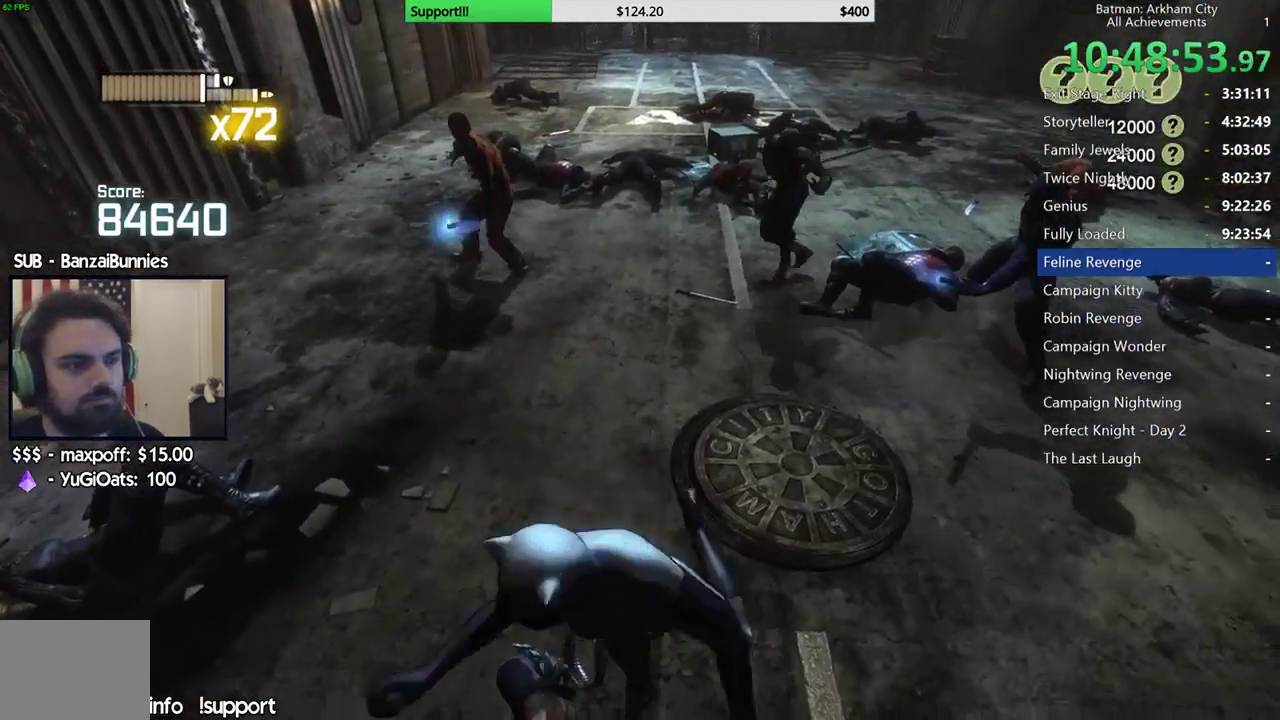
{"buttons": [], "left_stick": "up", "right_stick": "center", "events": [[167, "right_stick", "left"], [300, "right_stick", "center"]]}
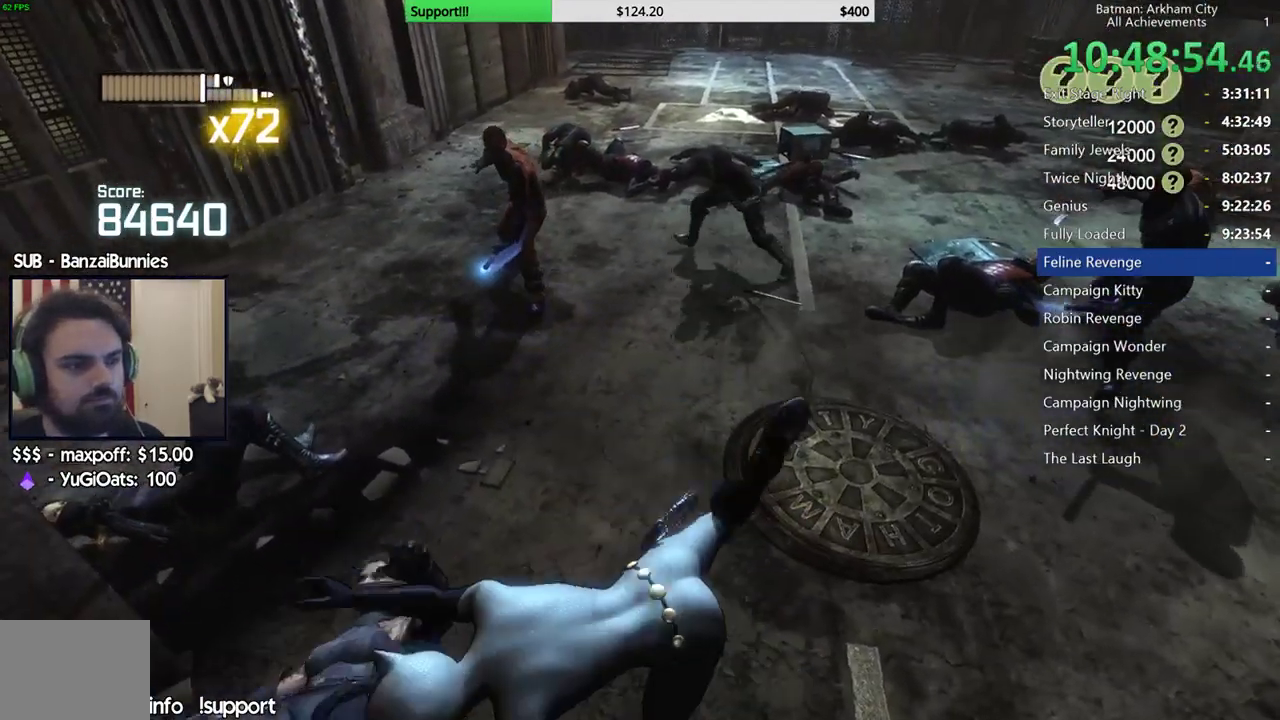
{"buttons": [], "left_stick": "up", "right_stick": "center", "events": []}
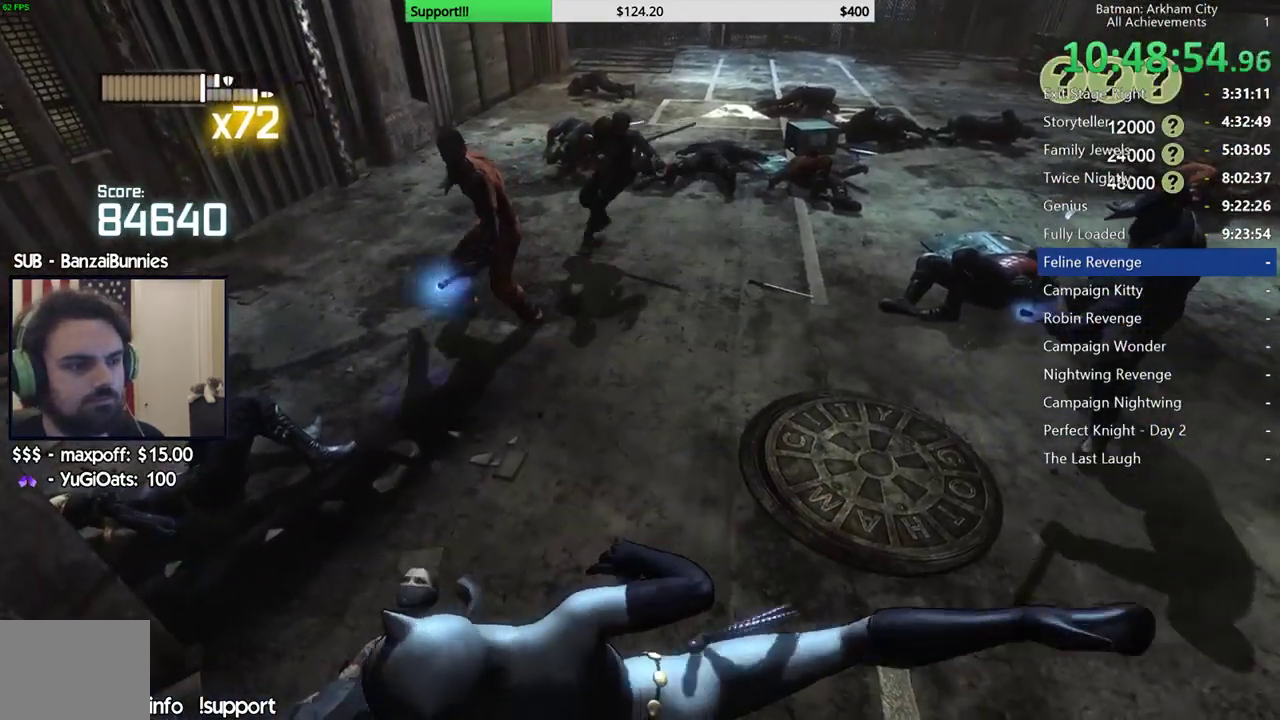
{"buttons": [], "left_stick": "up-left", "right_stick": "center", "events": [[233, "left_stick", "up-left"], [367, "A", "down"], [467, "A", "up"]]}
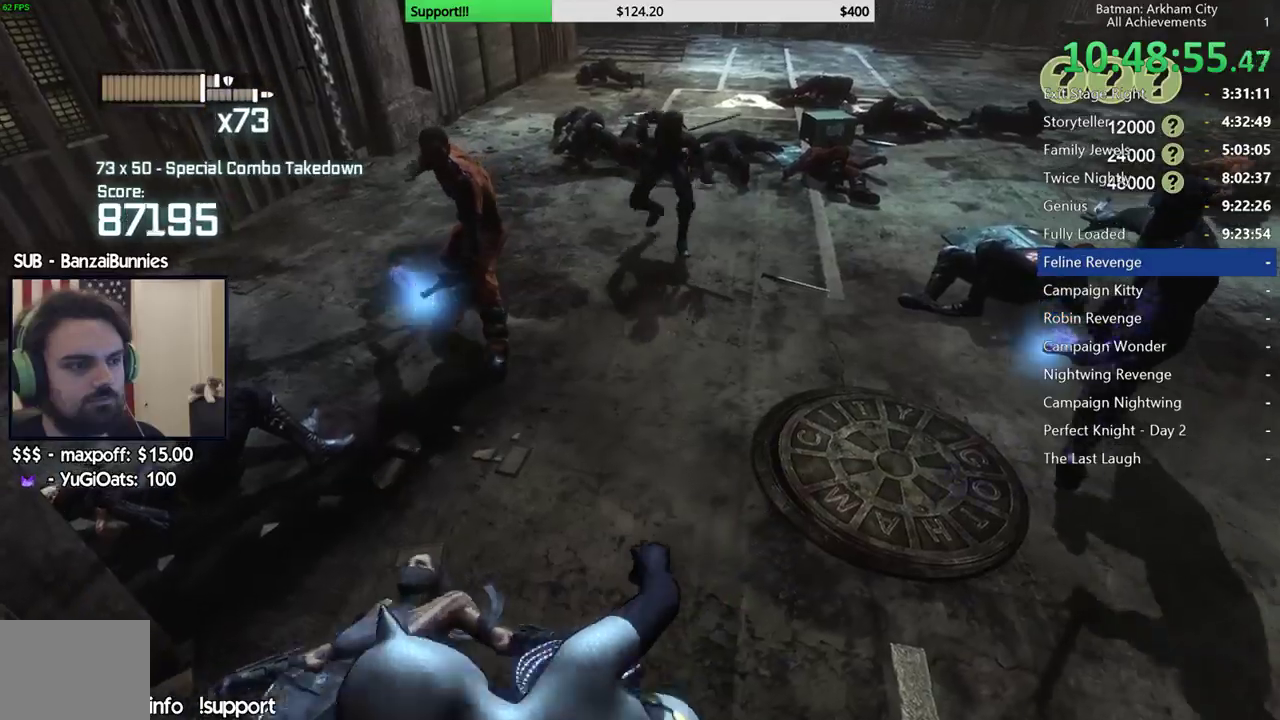
{"buttons": [], "left_stick": "down", "right_stick": "down-right", "events": [[33, "A", "down"], [133, "A", "up"], [200, "A", "down"], [300, "A", "up"], [417, "right_stick", "down-right"], [483, "left_stick", "down"]]}
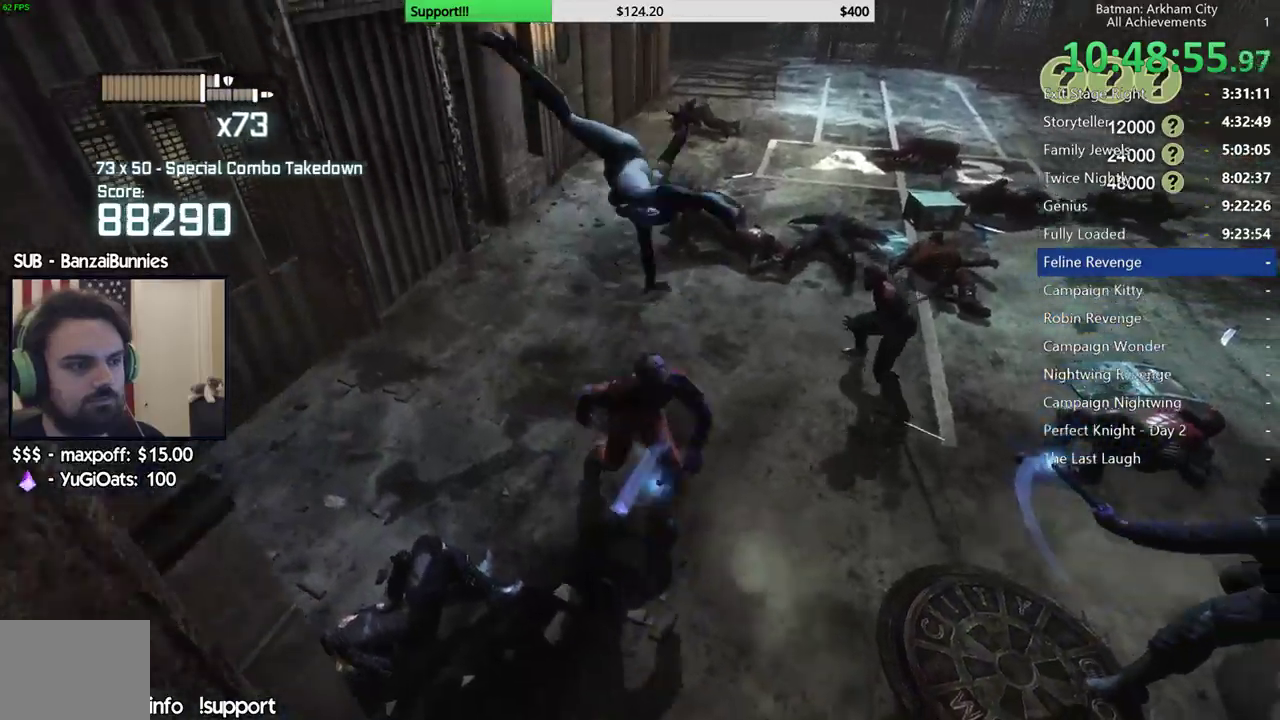
{"buttons": [], "left_stick": "right", "right_stick": "right", "events": [[167, "right_stick", "right"], [183, "left_stick", "down-right"], [367, "left_stick", "right"]]}
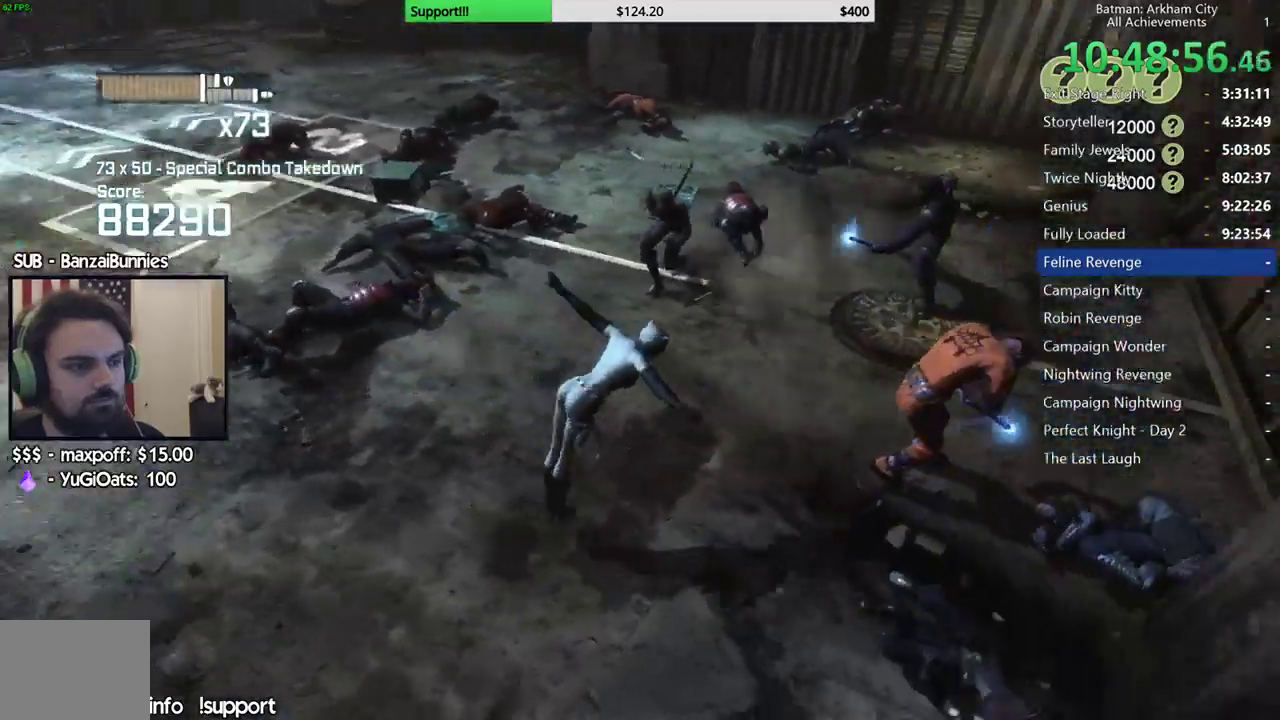
{"buttons": [], "left_stick": "right", "right_stick": "center", "events": [[50, "X", "down"], [83, "right_stick", "center"], [167, "X", "up"], [217, "X", "down"], [317, "X", "up"], [400, "X", "down"], [500, "X", "up"]]}
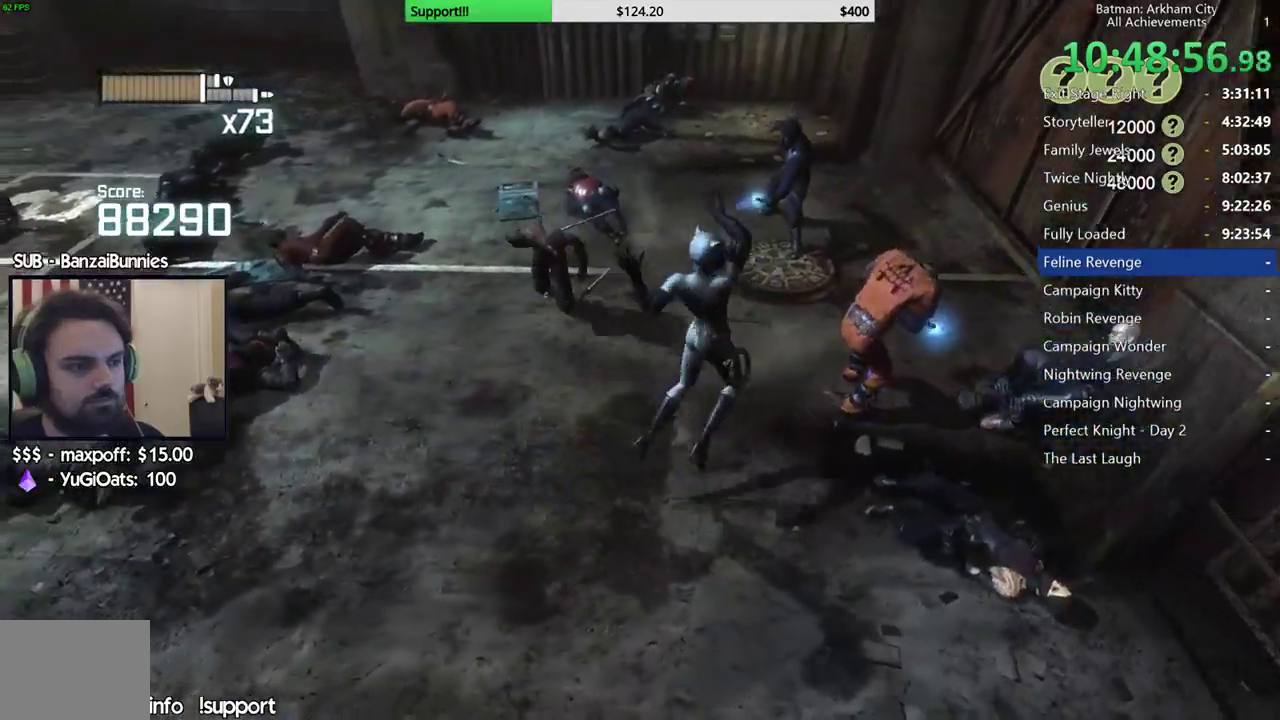
{"buttons": ["A"], "left_stick": "up-right", "right_stick": "center", "events": [[117, "left_stick", "up-right"], [317, "A", "down"], [400, "A", "up"], [467, "A", "down"]]}
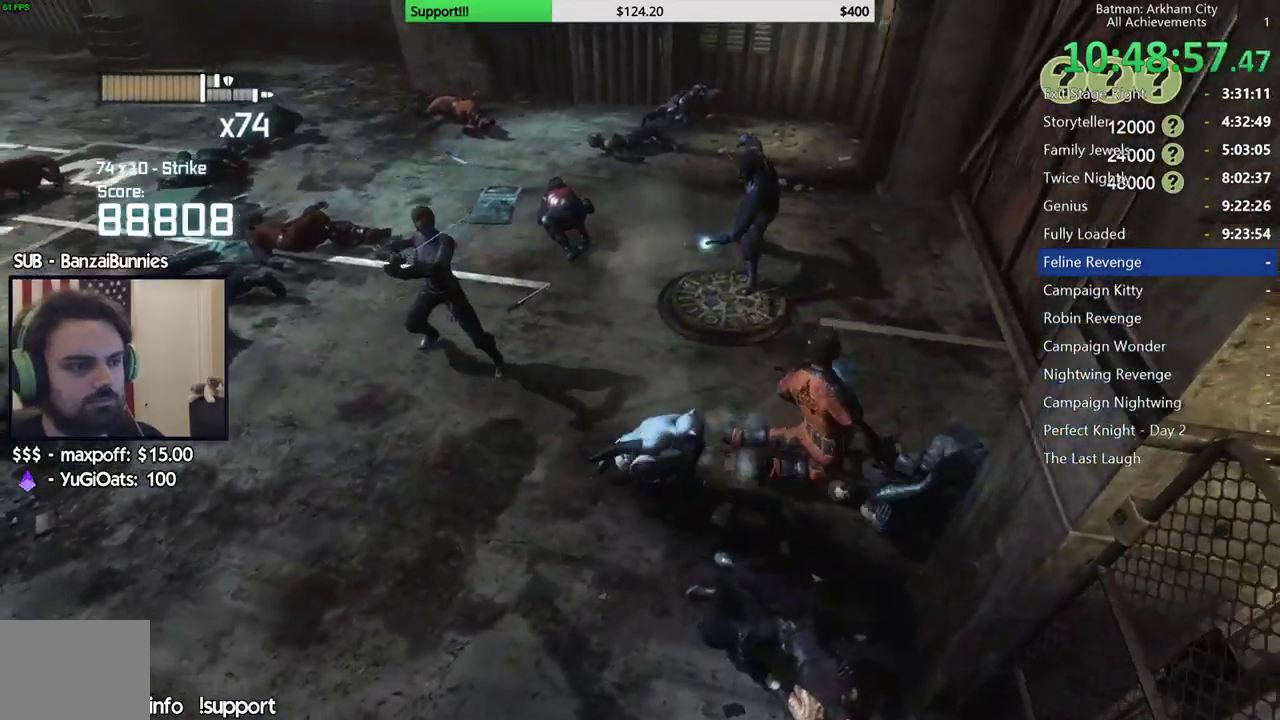
{"buttons": [], "left_stick": "center", "right_stick": "left", "events": [[33, "A", "up"], [117, "A", "down"], [217, "A", "up"], [367, "right_stick", "left"], [433, "left_stick", "center"]]}
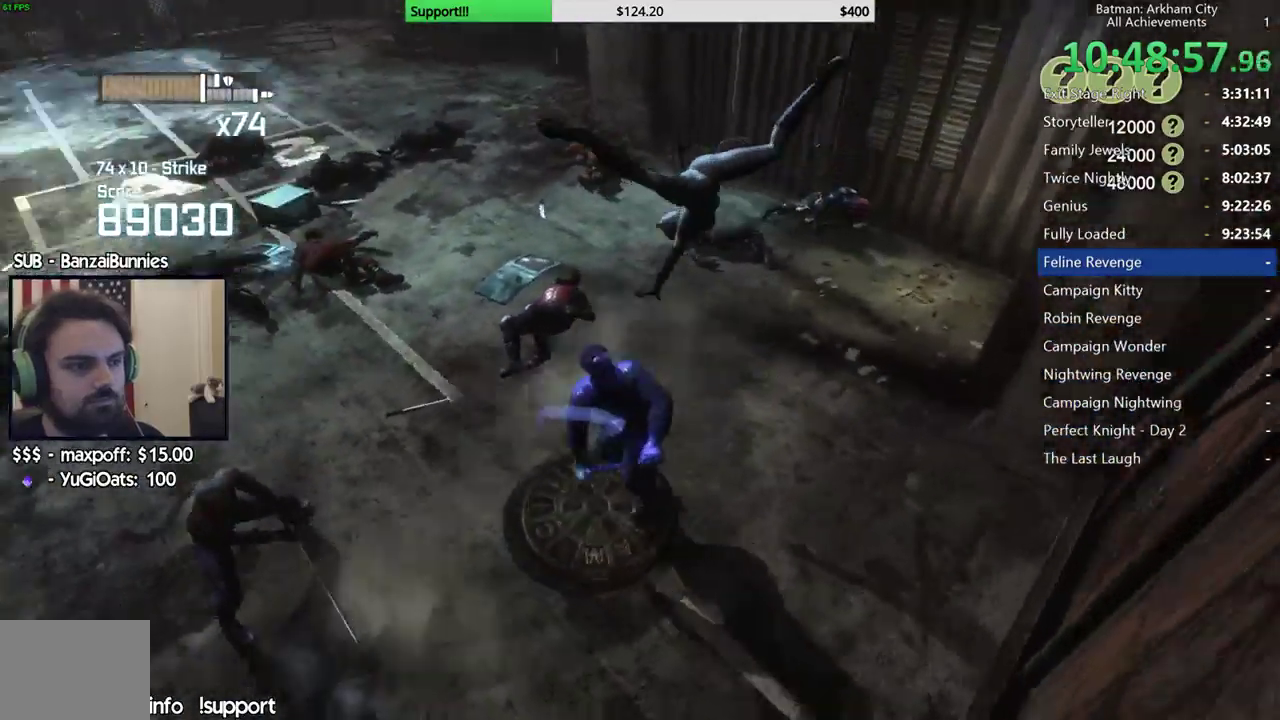
{"buttons": [], "left_stick": "up-left", "right_stick": "center", "events": [[183, "left_stick", "left"], [400, "left_stick", "up-left"], [450, "right_stick", "center"]]}
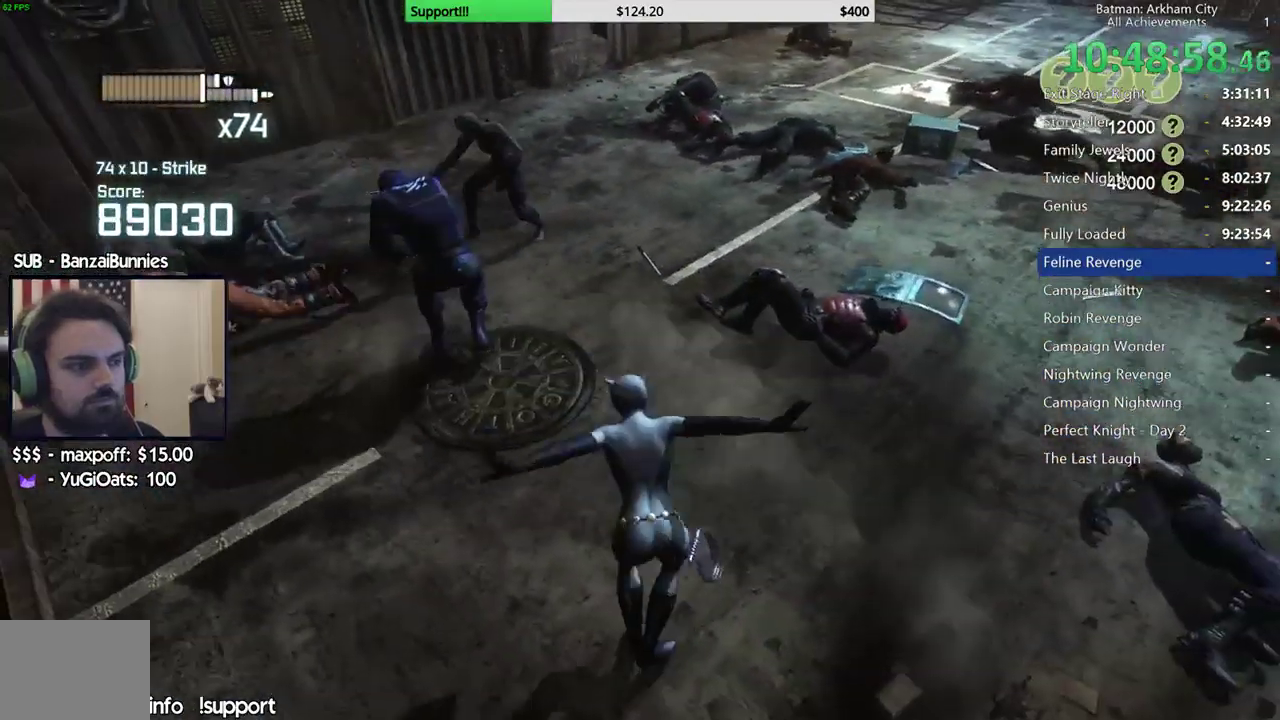
{"buttons": [], "left_stick": "up", "right_stick": "center", "events": [[33, "X", "down"], [117, "X", "up"], [183, "X", "down"], [267, "X", "up"], [483, "left_stick", "up"]]}
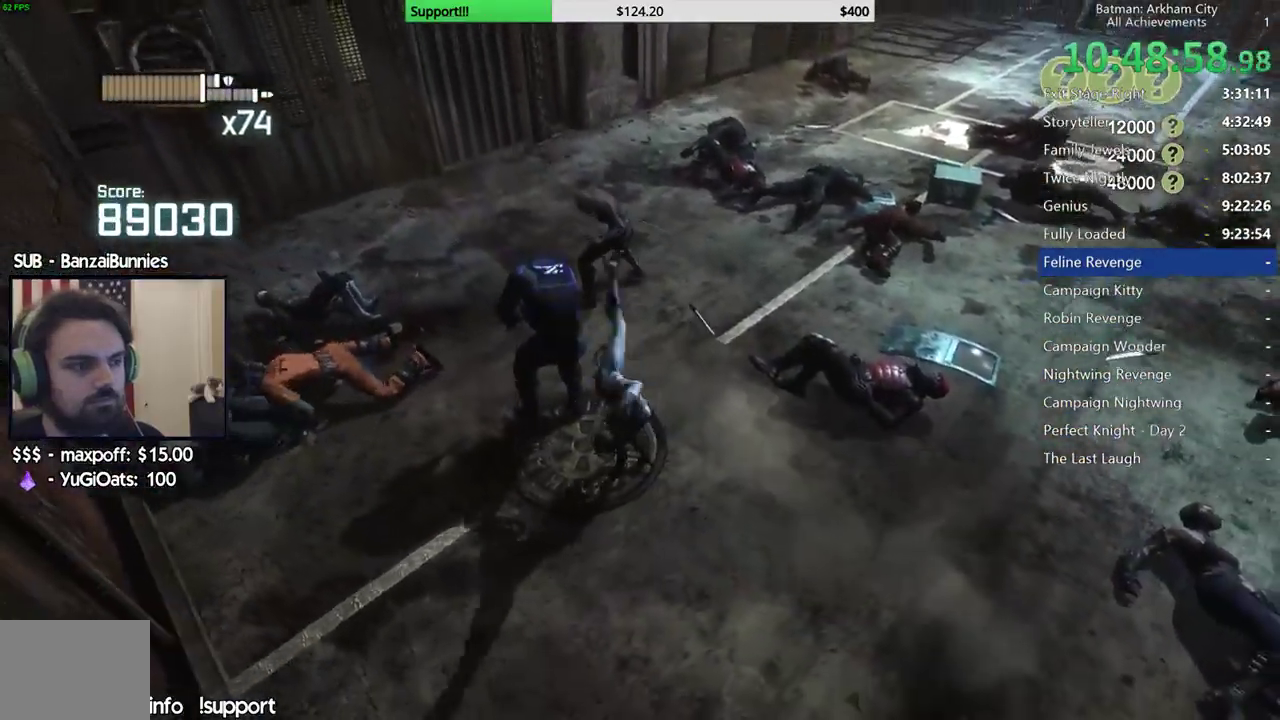
{"buttons": [], "left_stick": "up-left", "right_stick": "center", "events": [[467, "left_stick", "up-left"]]}
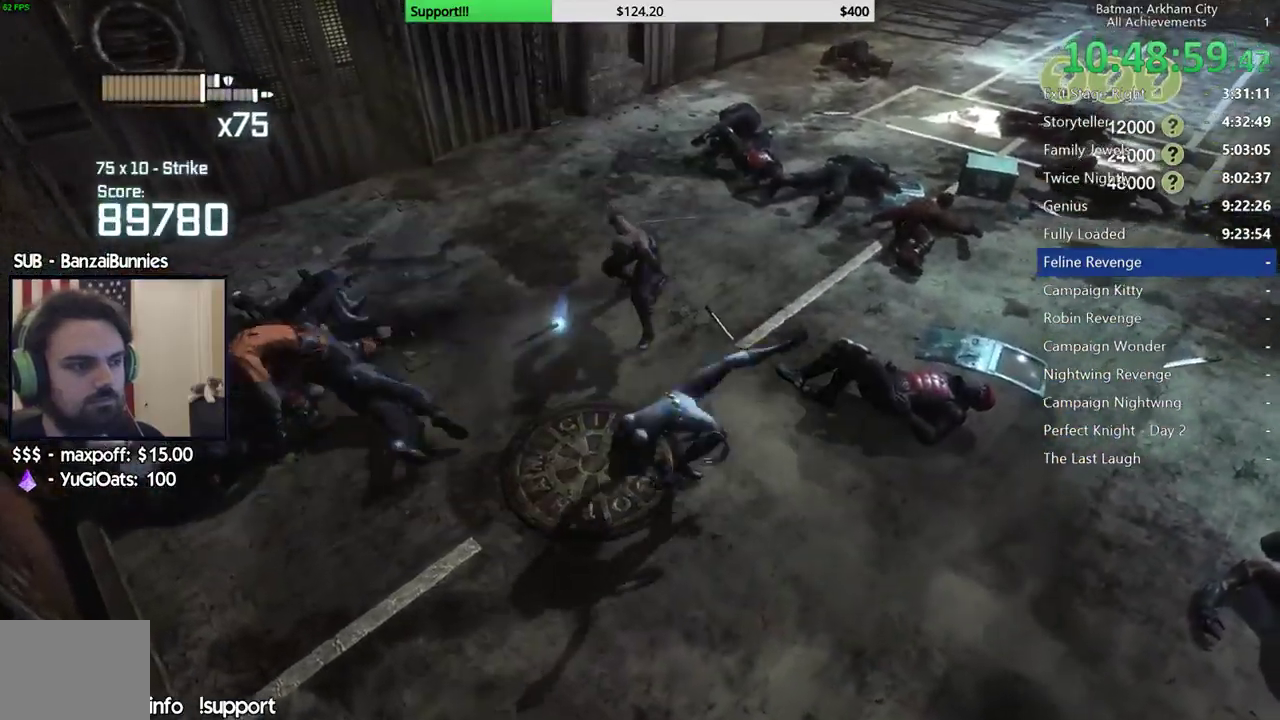
{"buttons": [], "left_stick": "center", "right_stick": "center", "events": [[83, "X", "down"], [217, "X", "up"], [233, "left_stick", "left"], [500, "left_stick", "center"]]}
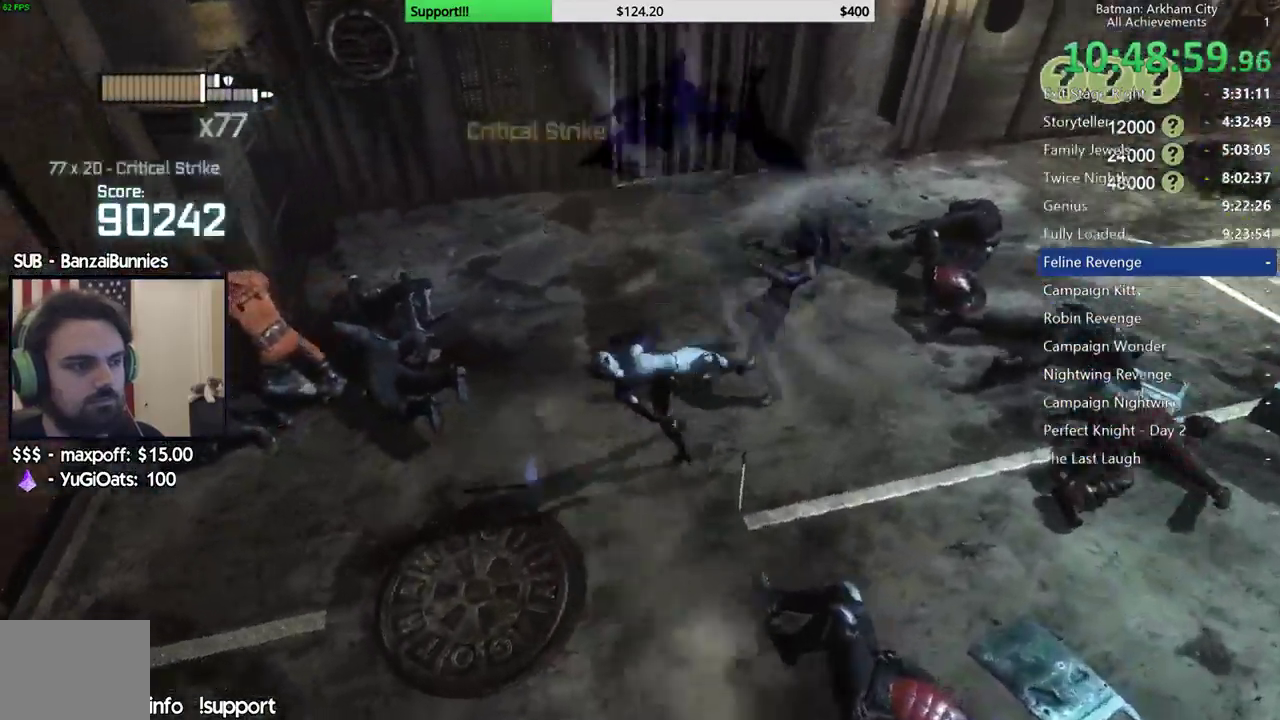
{"buttons": [], "left_stick": "up-left", "right_stick": "center", "events": [[233, "left_stick", "left"], [367, "X", "down"], [383, "left_stick", "up-left"], [467, "X", "up"]]}
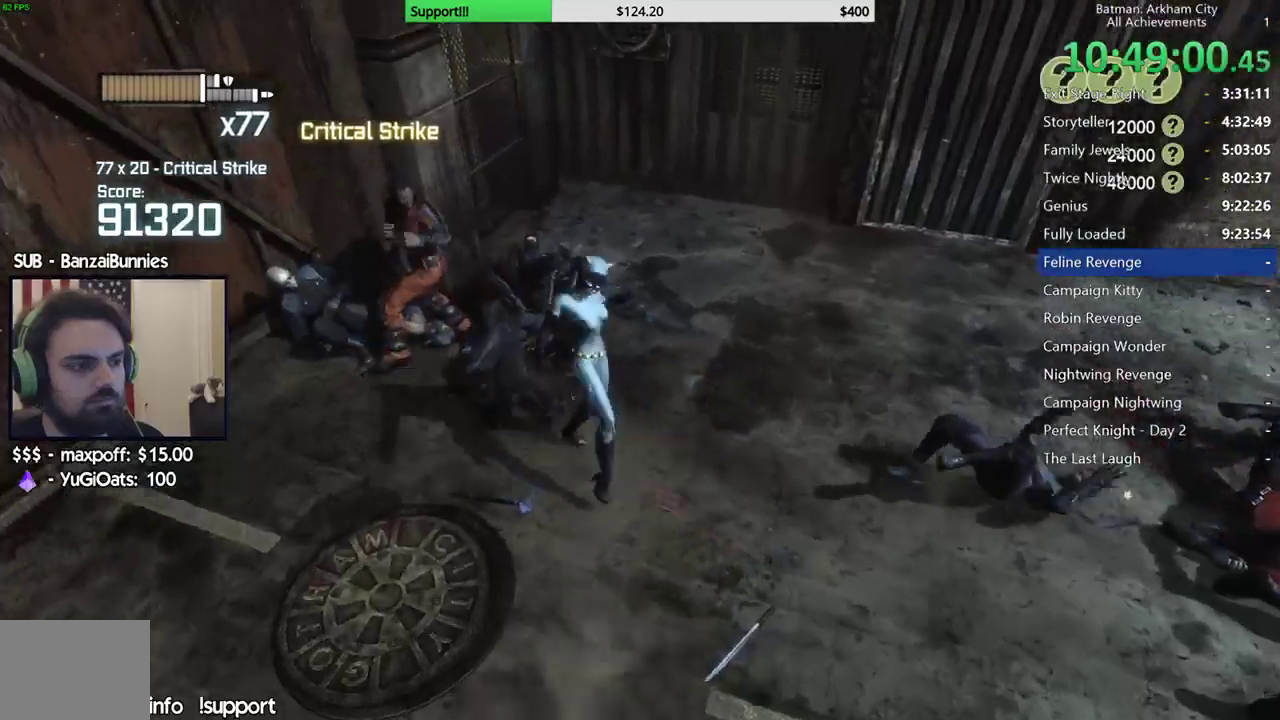
{"buttons": [], "left_stick": "right", "right_stick": "center", "events": [[133, "right_stick", "right"], [183, "left_stick", "center"], [233, "left_stick", "right"], [350, "right_stick", "center"]]}
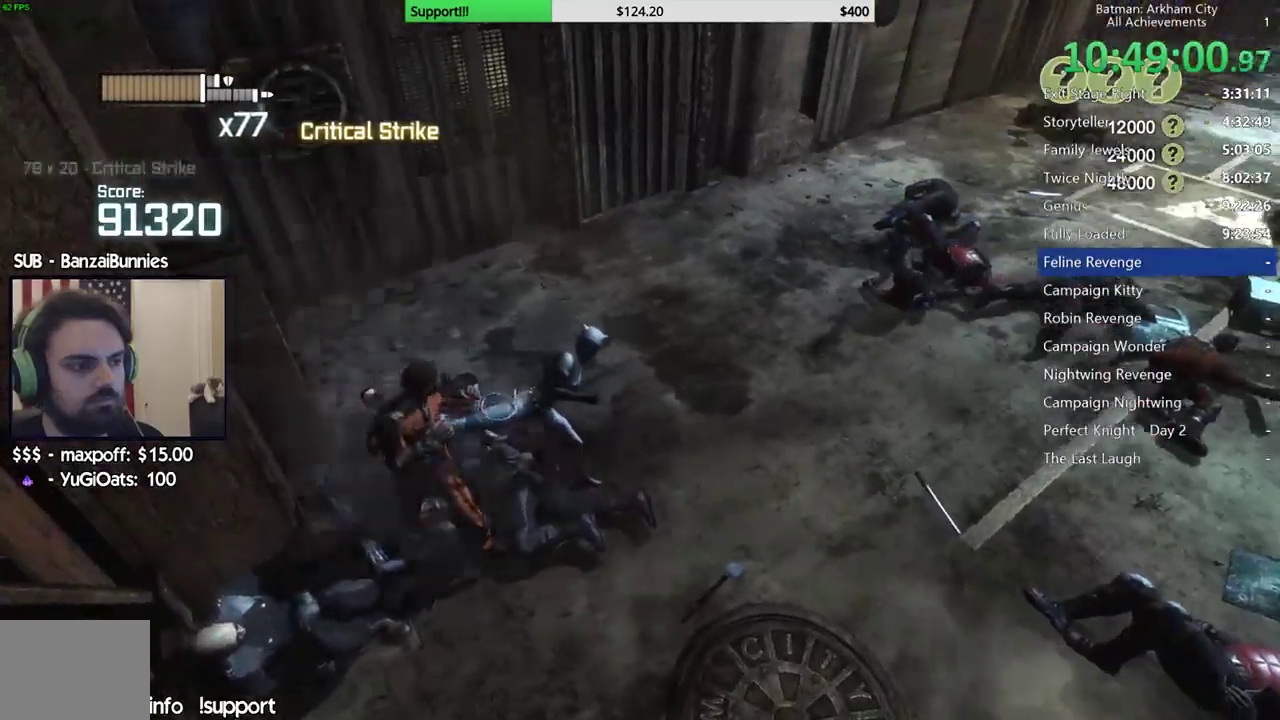
{"buttons": [], "left_stick": "up-right", "right_stick": "center", "events": [[100, "left_stick", "up-right"], [250, "B", "down"], [250, "Y", "down"], [433, "Y", "up"], [450, "B", "up"]]}
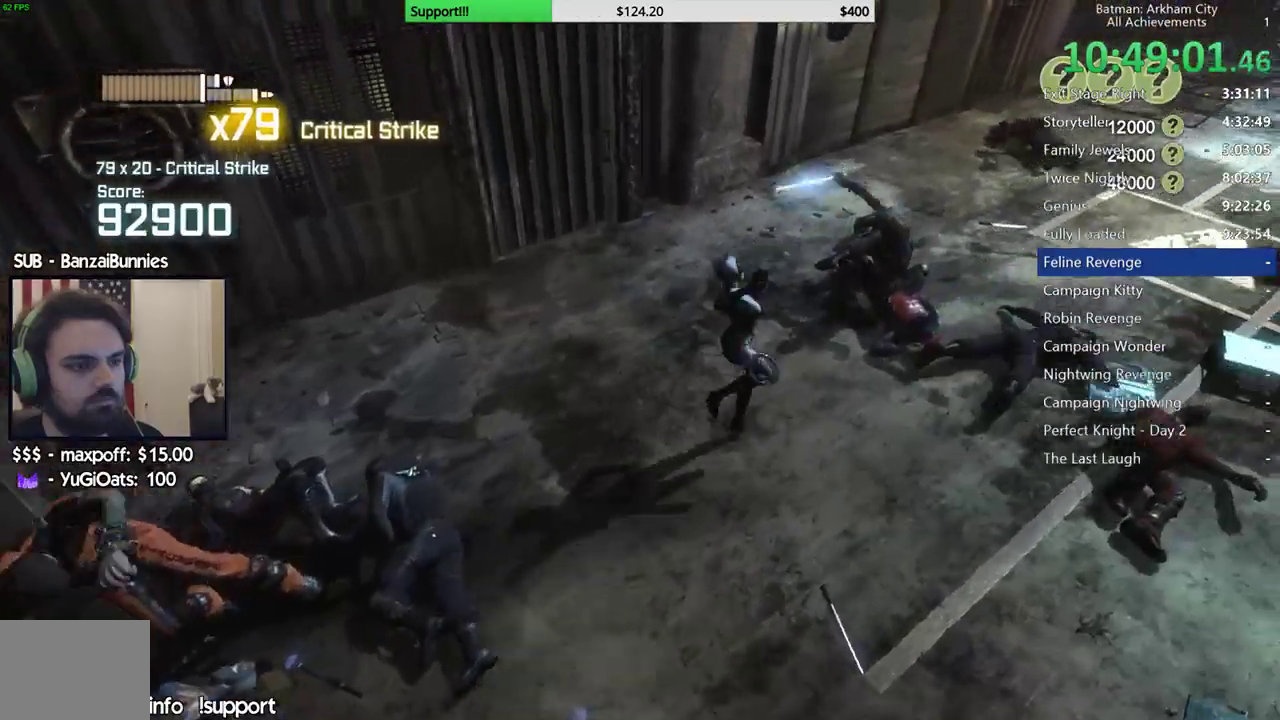
{"buttons": [], "left_stick": "up-right", "right_stick": "left", "events": [[300, "right_stick", "left"]]}
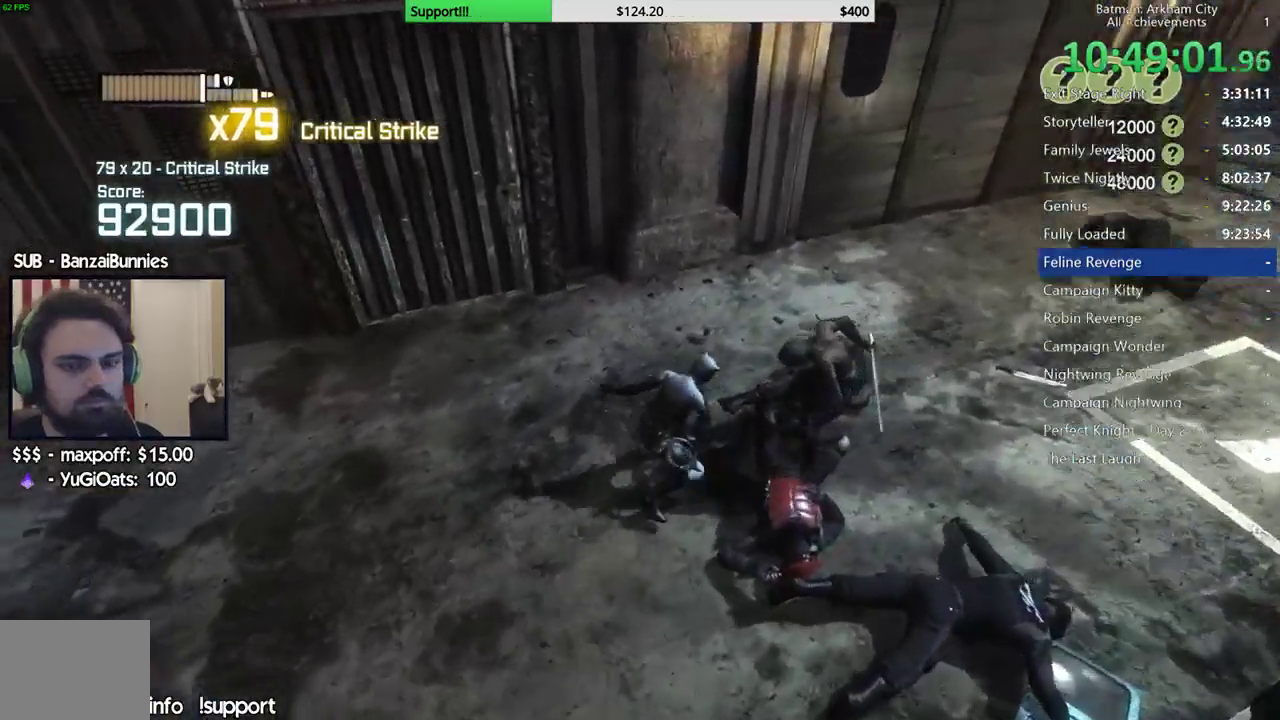
{"buttons": [], "left_stick": "center", "right_stick": "center", "events": [[67, "right_stick", "center"], [150, "A", "down"], [150, "left_stick", "center"], [267, "A", "up"]]}
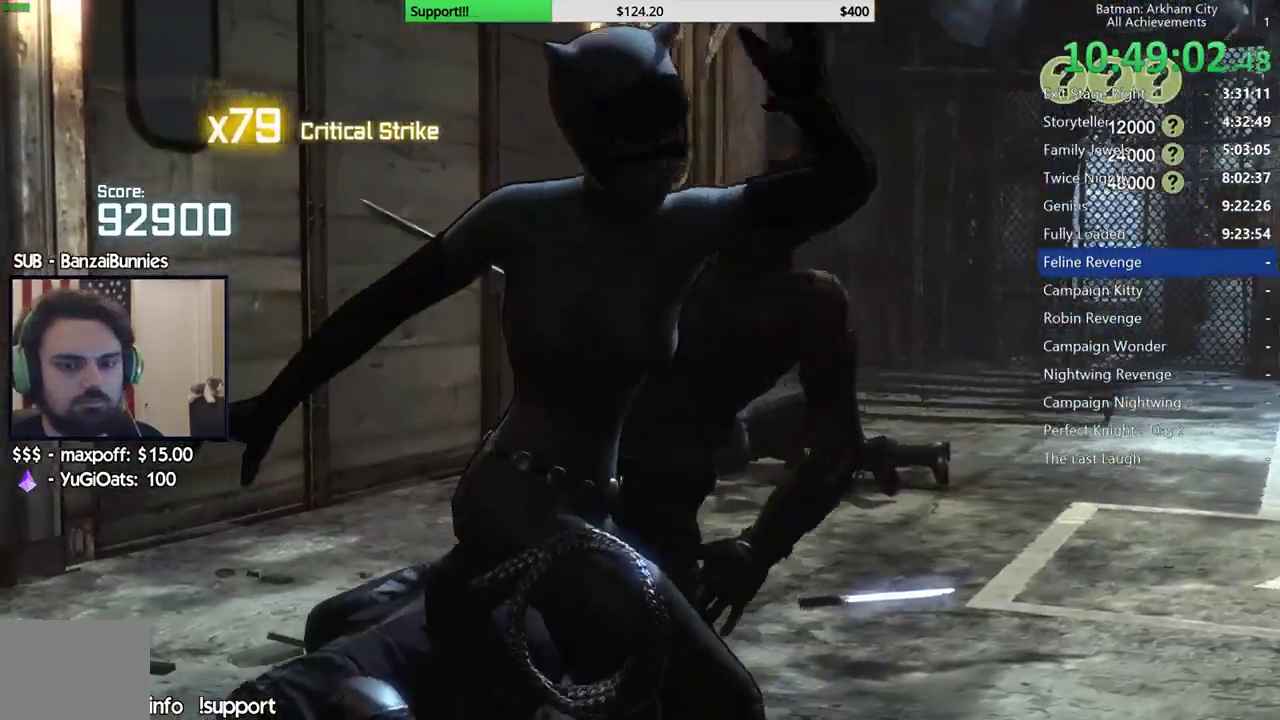
{"buttons": [], "left_stick": "center", "right_stick": "center", "events": [[67, "right_stick", "left"], [117, "right_stick", "up-left"], [217, "right_stick", "center"], [233, "A", "down"], [383, "A", "up"]]}
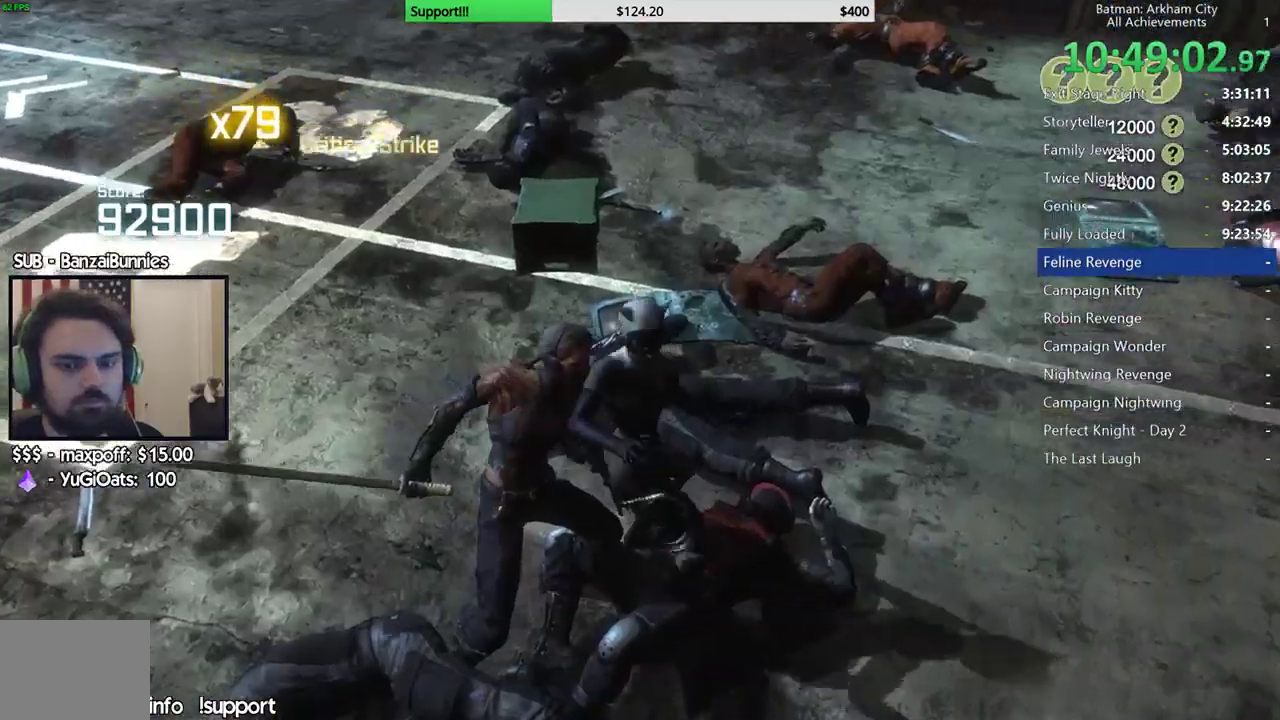
{"buttons": [], "left_stick": "center", "right_stick": "center", "events": []}
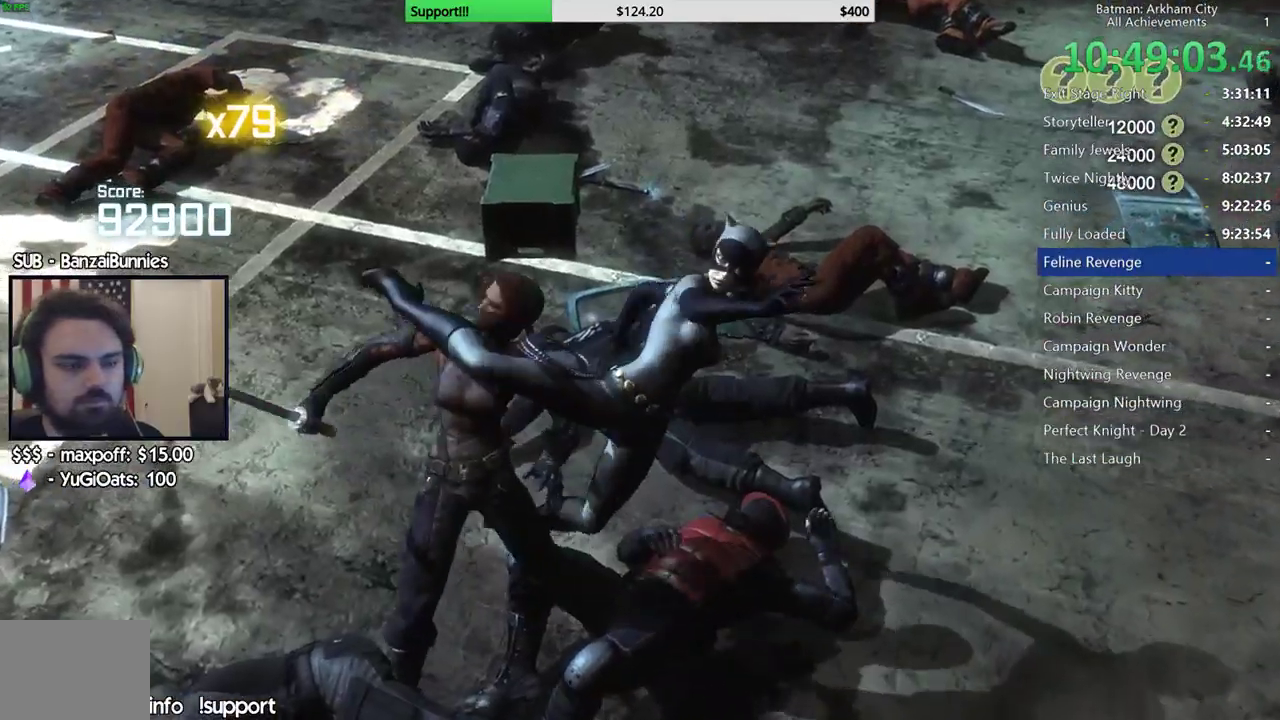
{"buttons": [], "left_stick": "center", "right_stick": "center", "events": [[67, "right_stick", "right"], [217, "right_stick", "up"], [500, "right_stick", "center"]]}
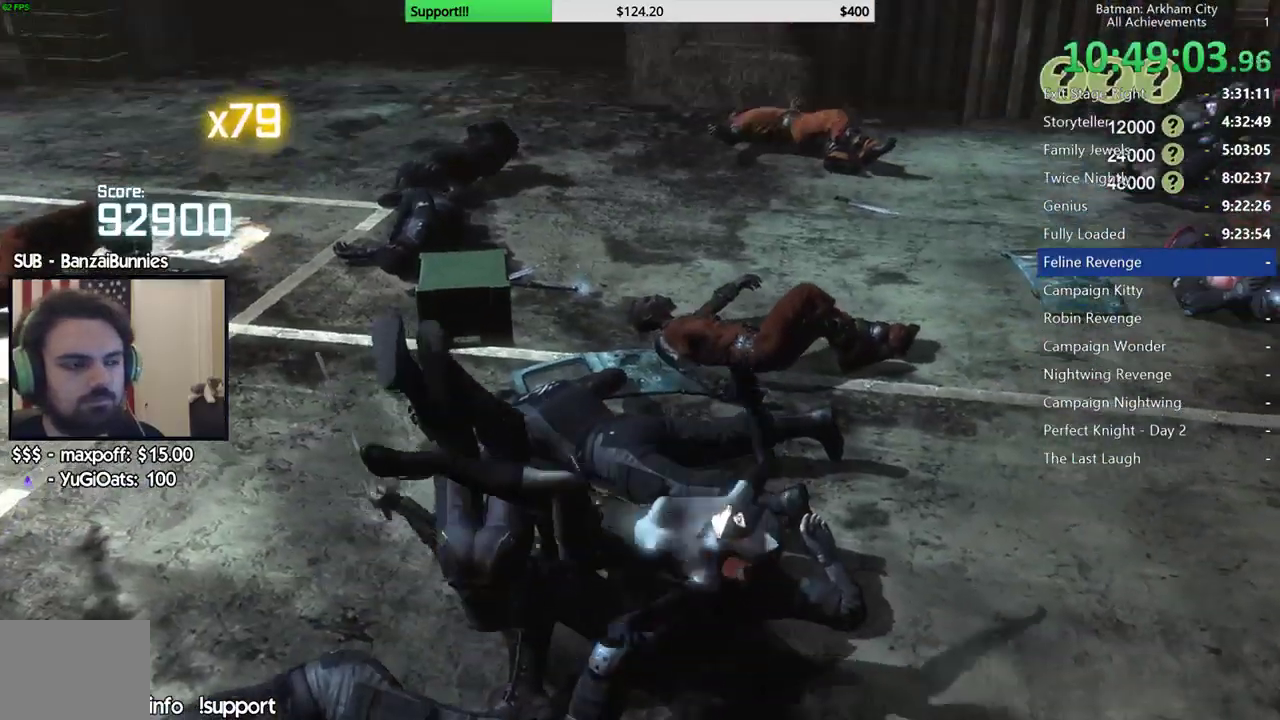
{"buttons": [], "left_stick": "center", "right_stick": "center", "events": []}
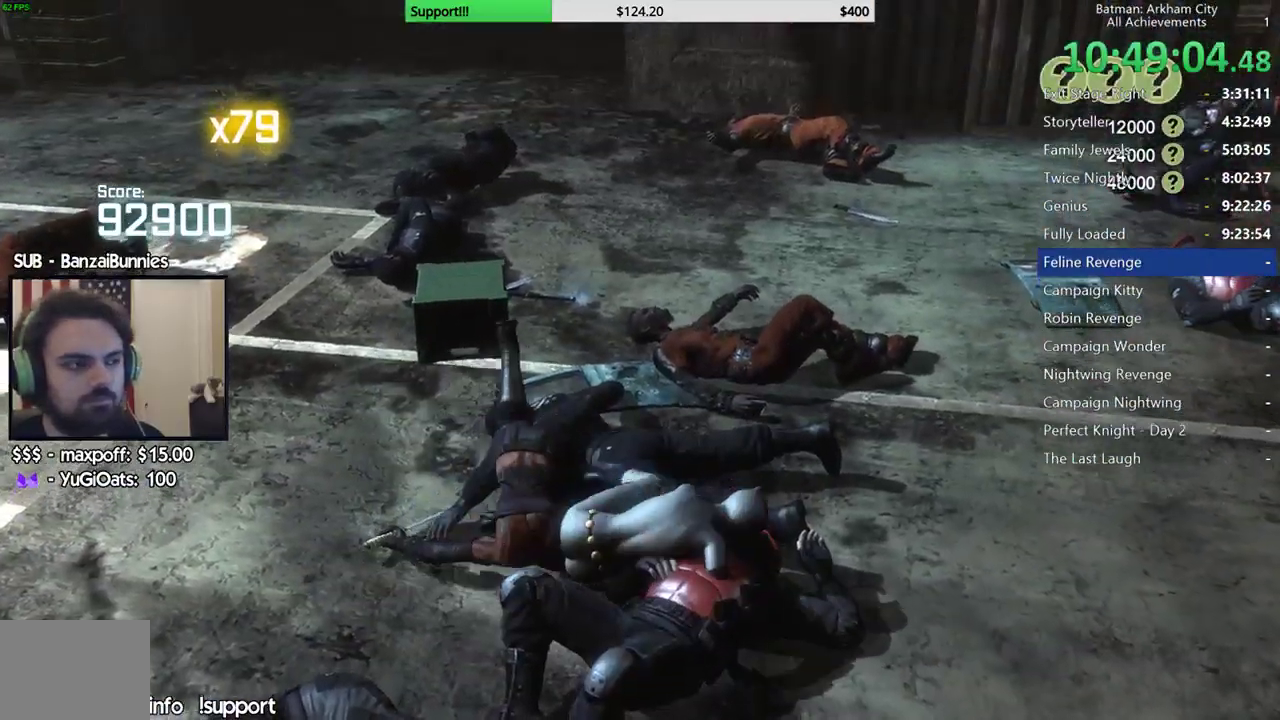
{"buttons": [], "left_stick": "up", "right_stick": "center", "events": [[100, "left_stick", "up"]]}
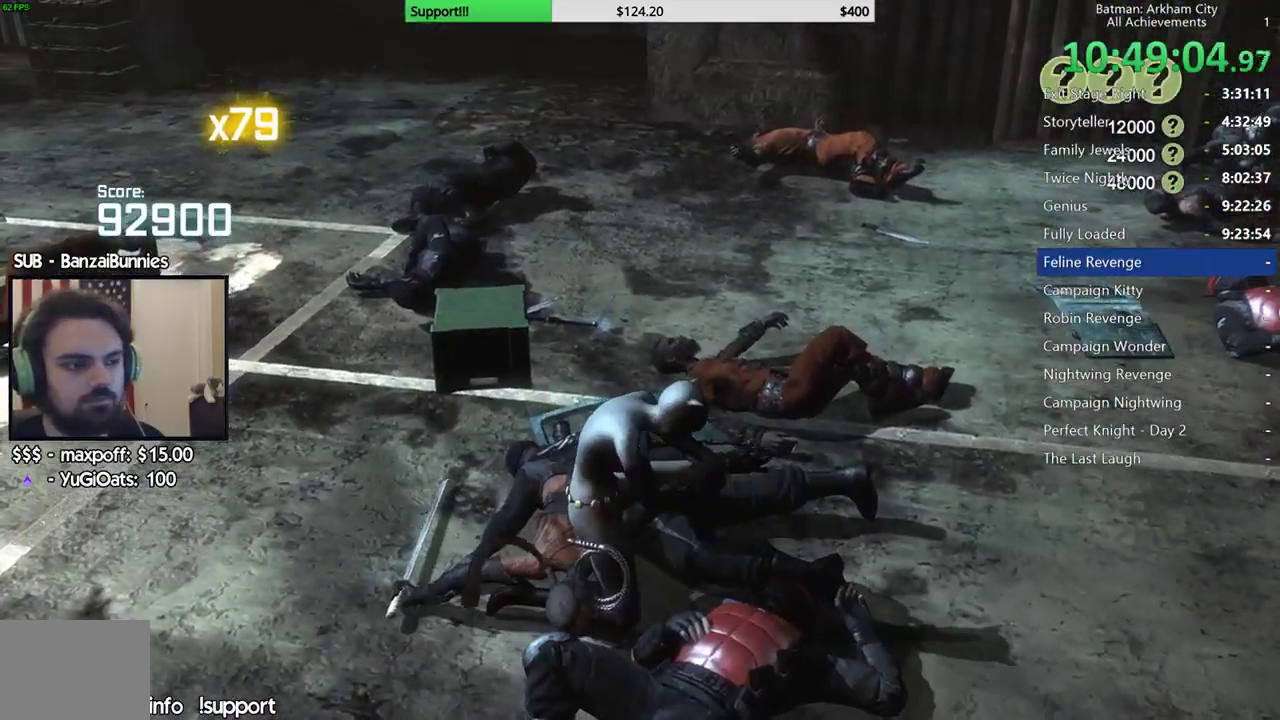
{"buttons": [], "left_stick": "center", "right_stick": "center", "events": [[317, "left_stick", "center"]]}
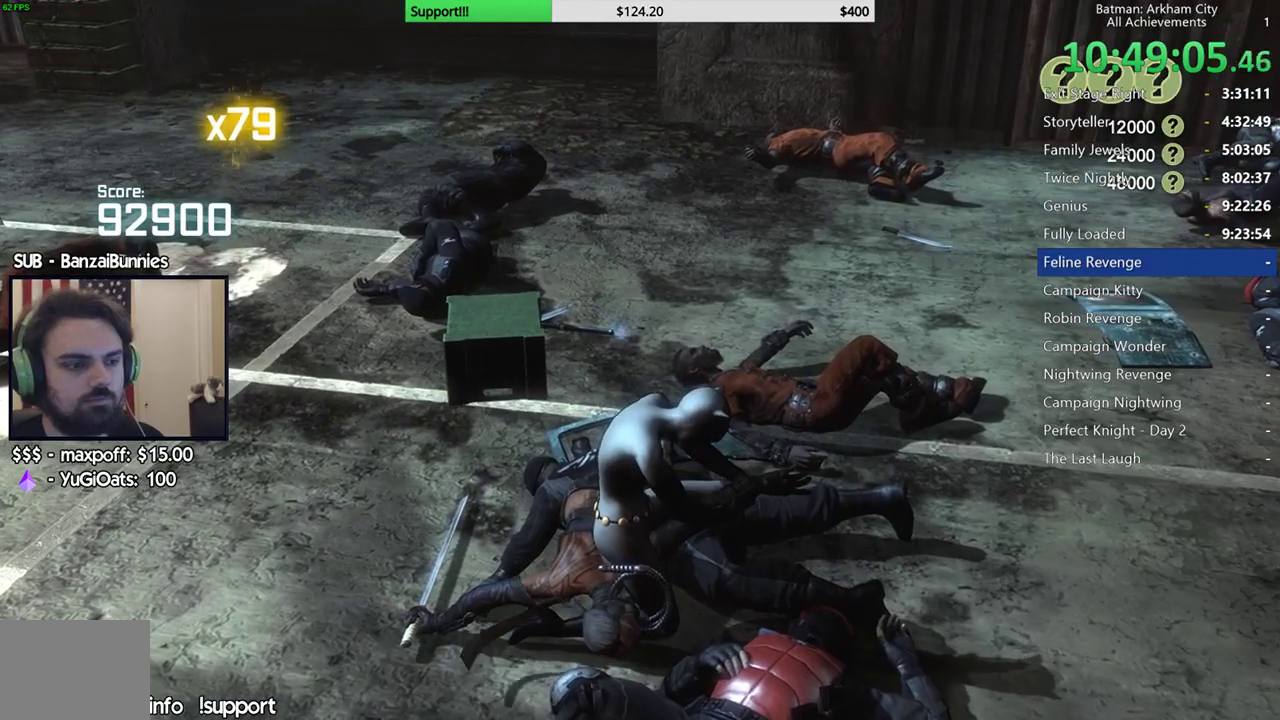
{"buttons": [], "left_stick": "center", "right_stick": "center", "events": []}
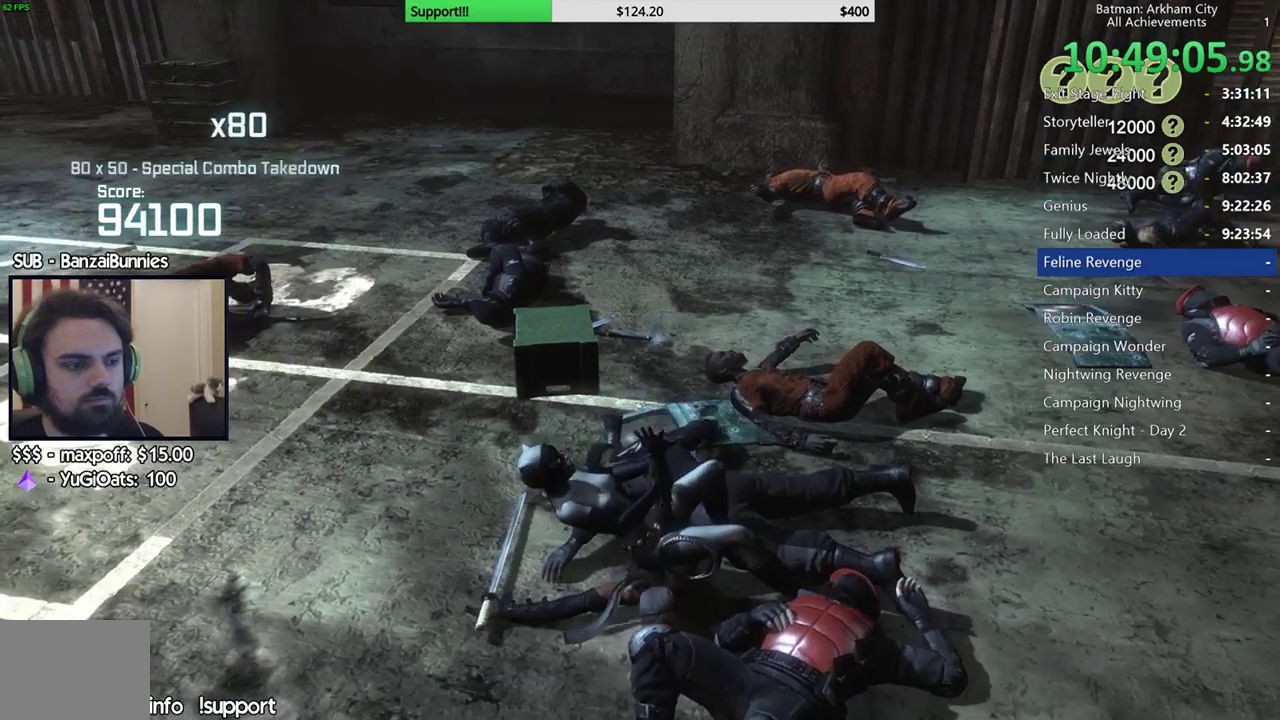
{"buttons": [], "left_stick": "center", "right_stick": "center", "events": [[333, "A", "down"], [483, "A", "up"]]}
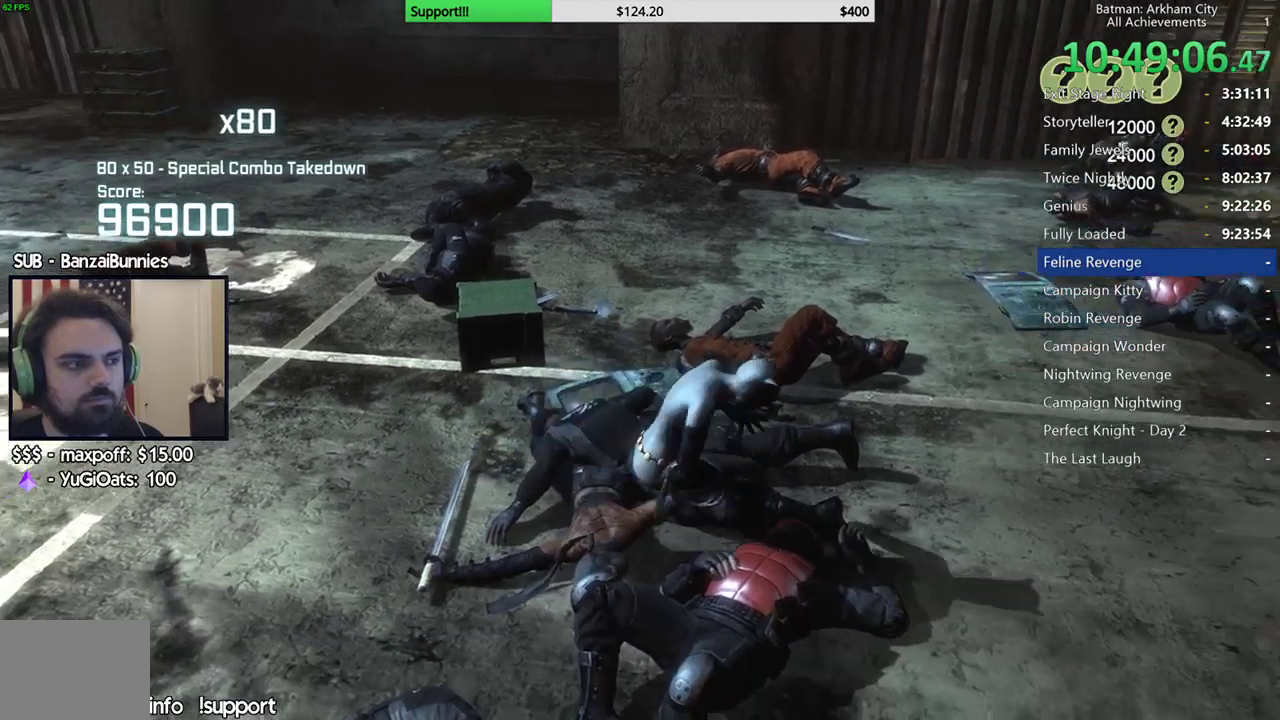
{"buttons": [], "left_stick": "up", "right_stick": "left", "events": [[400, "right_stick", "left"], [433, "left_stick", "up"]]}